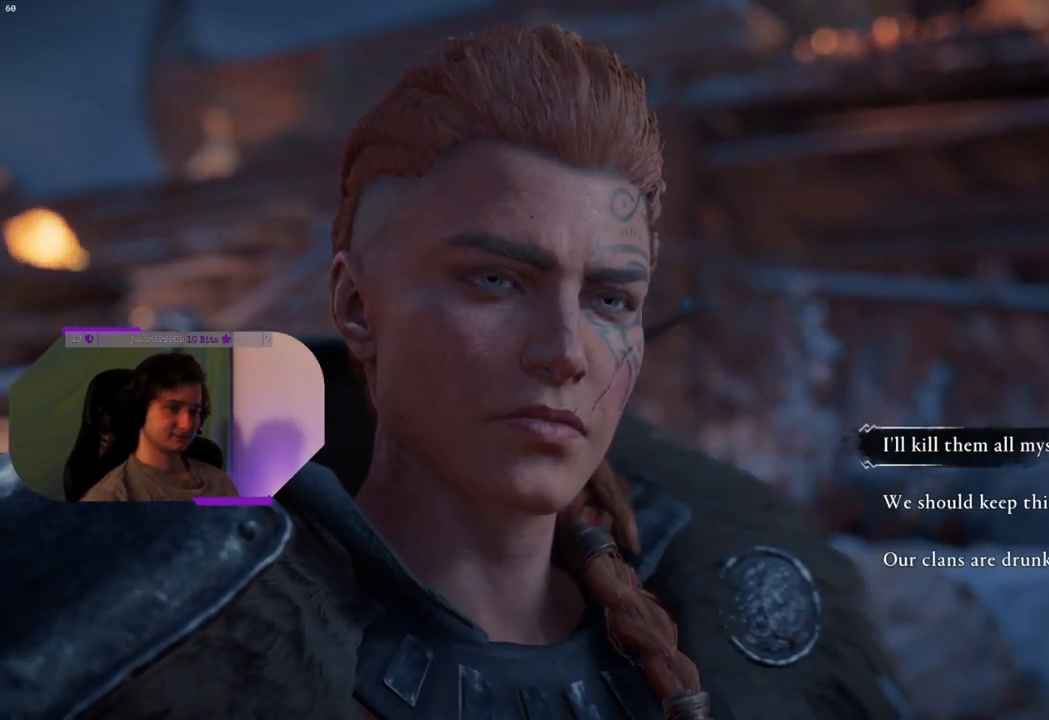
Gameplay with a controller (PlayStation layout); each line is a JSON object with the inputs held at the frame after it. "events" lists button and stick changes between this image and that frame as [ms after this image, input, new state], when the widget could be followed in between.
{"buttons": [], "left_stick": "center", "right_stick": "center", "events": [[150, "CROSS", "down"], [283, "CROSS", "up"]]}
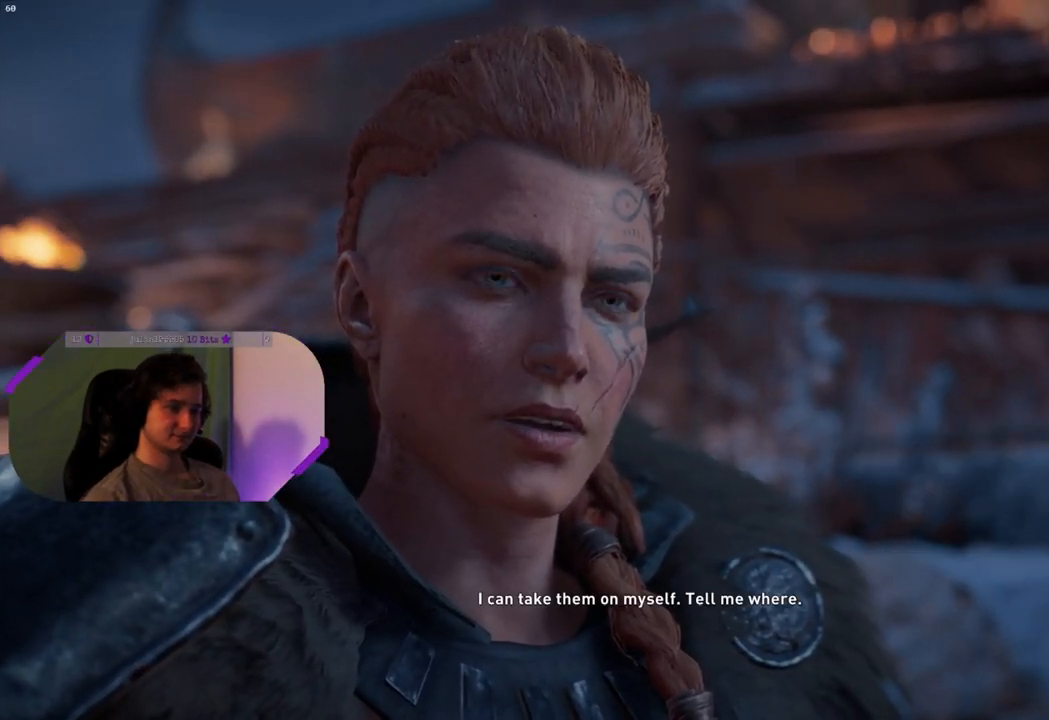
{"buttons": [], "left_stick": "center", "right_stick": "center", "events": []}
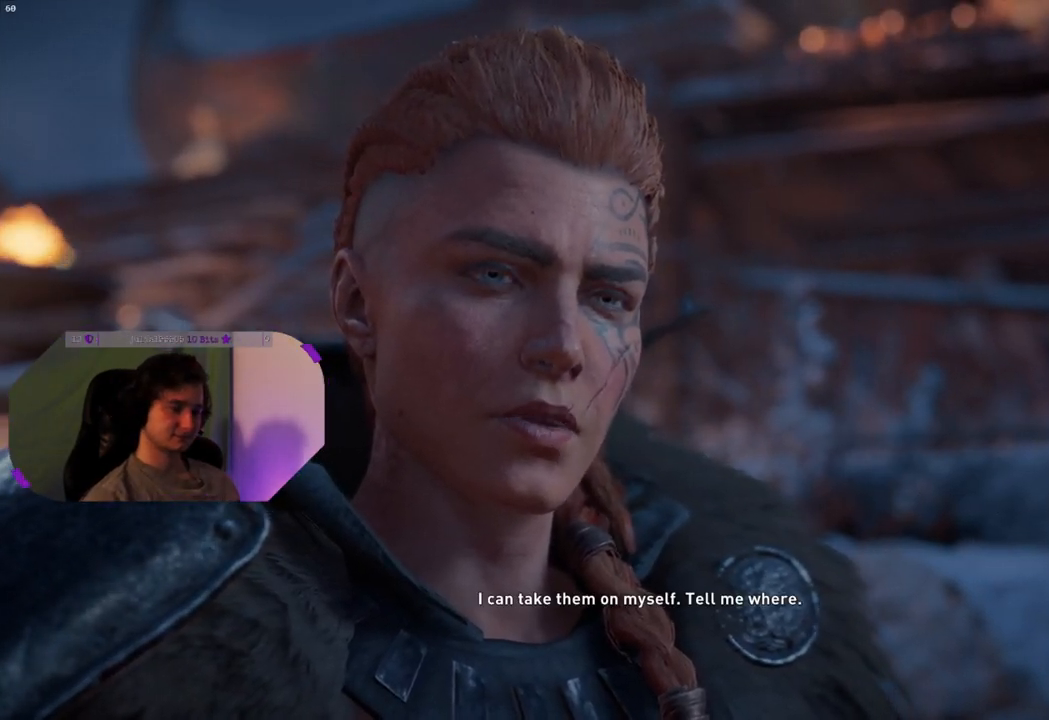
{"buttons": [], "left_stick": "center", "right_stick": "center", "events": []}
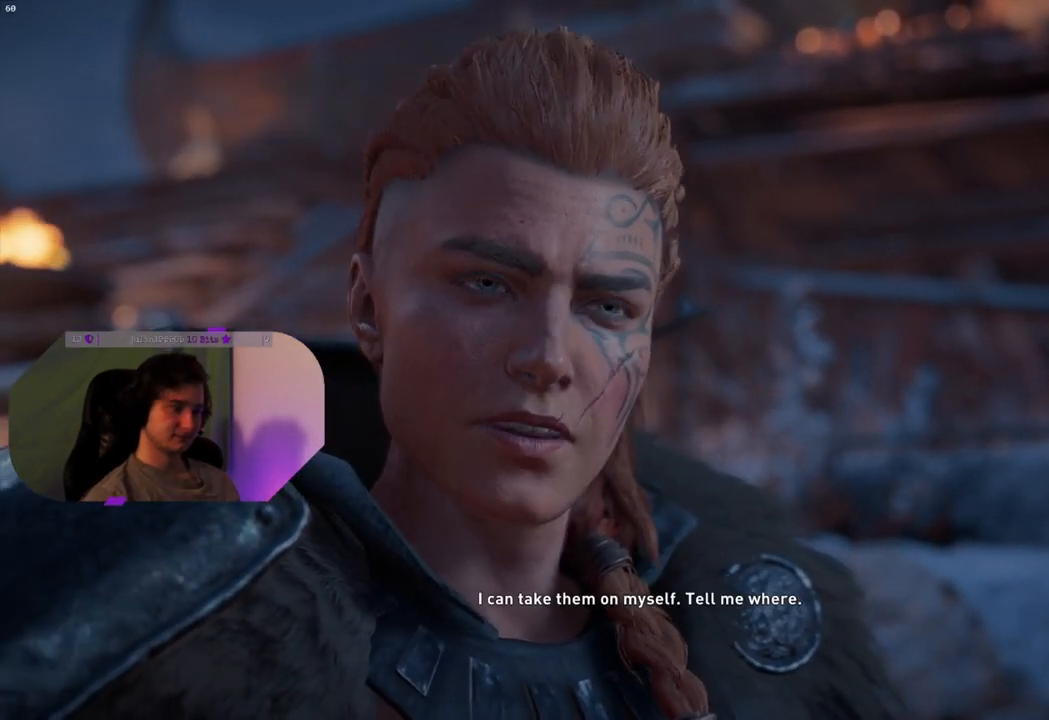
{"buttons": [], "left_stick": "center", "right_stick": "center", "events": []}
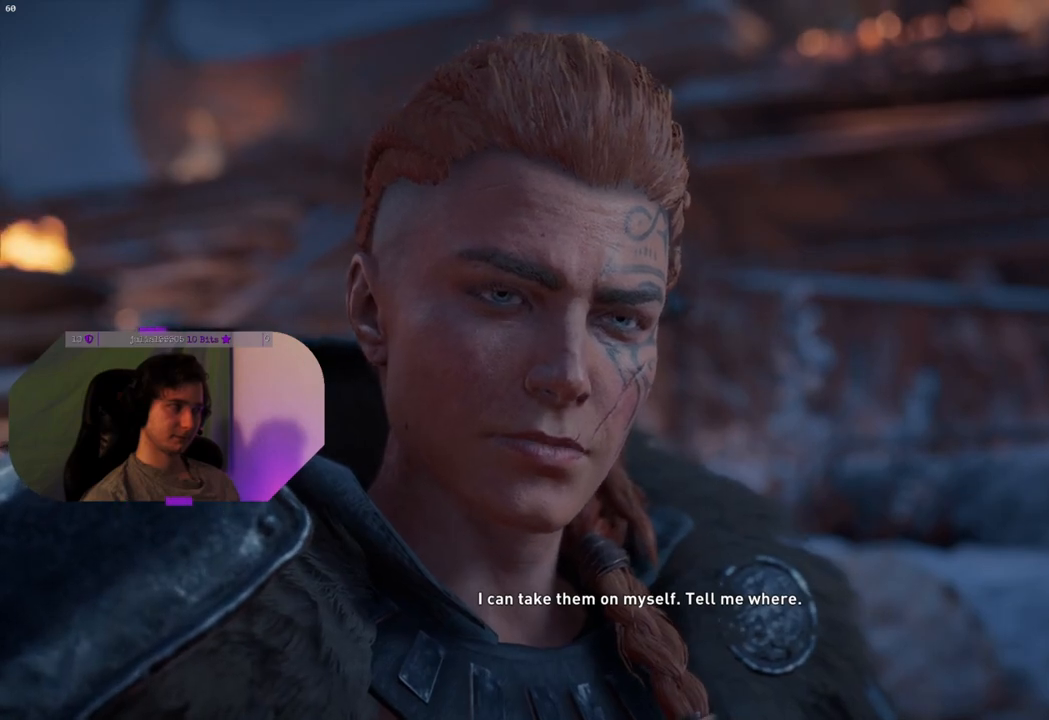
{"buttons": [], "left_stick": "center", "right_stick": "center", "events": []}
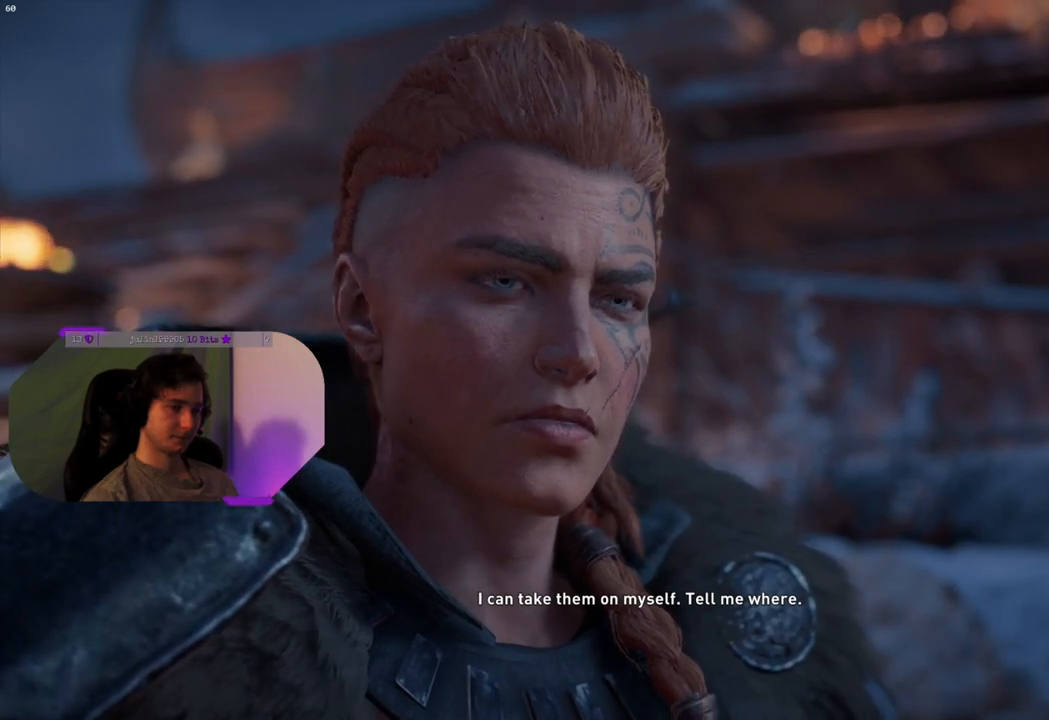
{"buttons": [], "left_stick": "center", "right_stick": "center", "events": []}
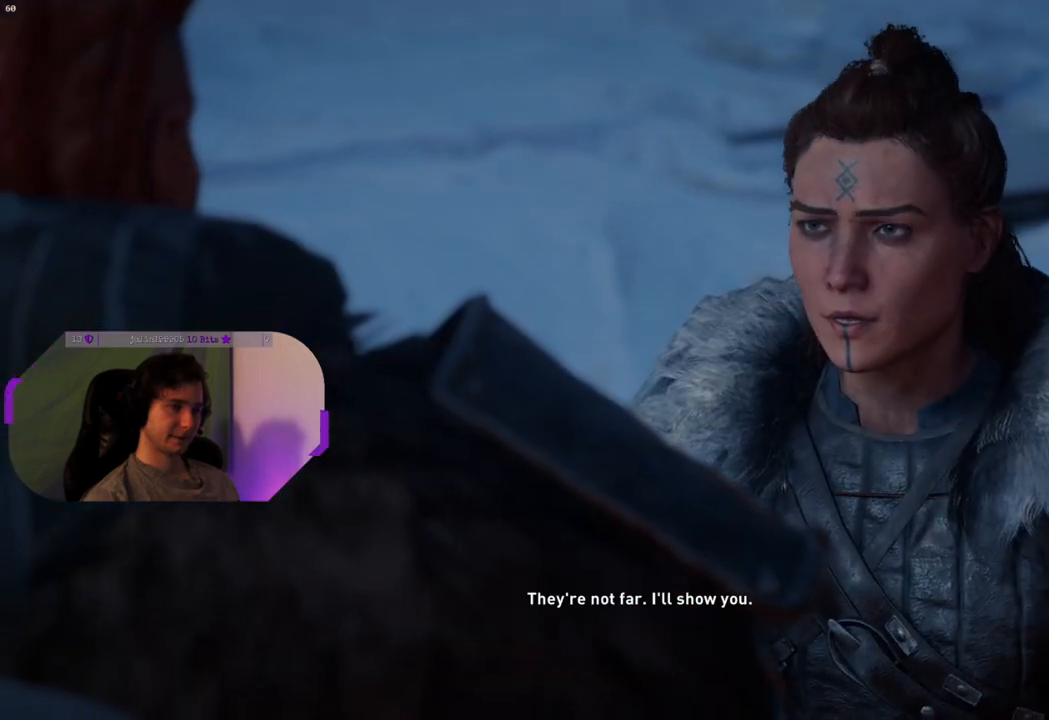
{"buttons": [], "left_stick": "center", "right_stick": "center", "events": []}
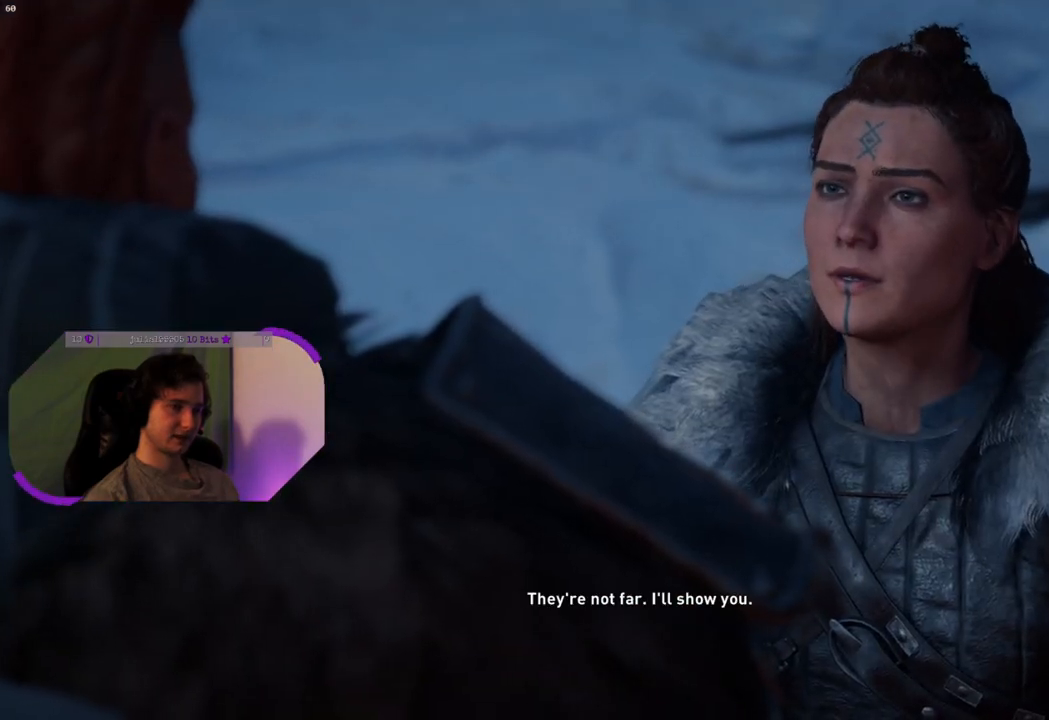
{"buttons": [], "left_stick": "center", "right_stick": "center", "events": []}
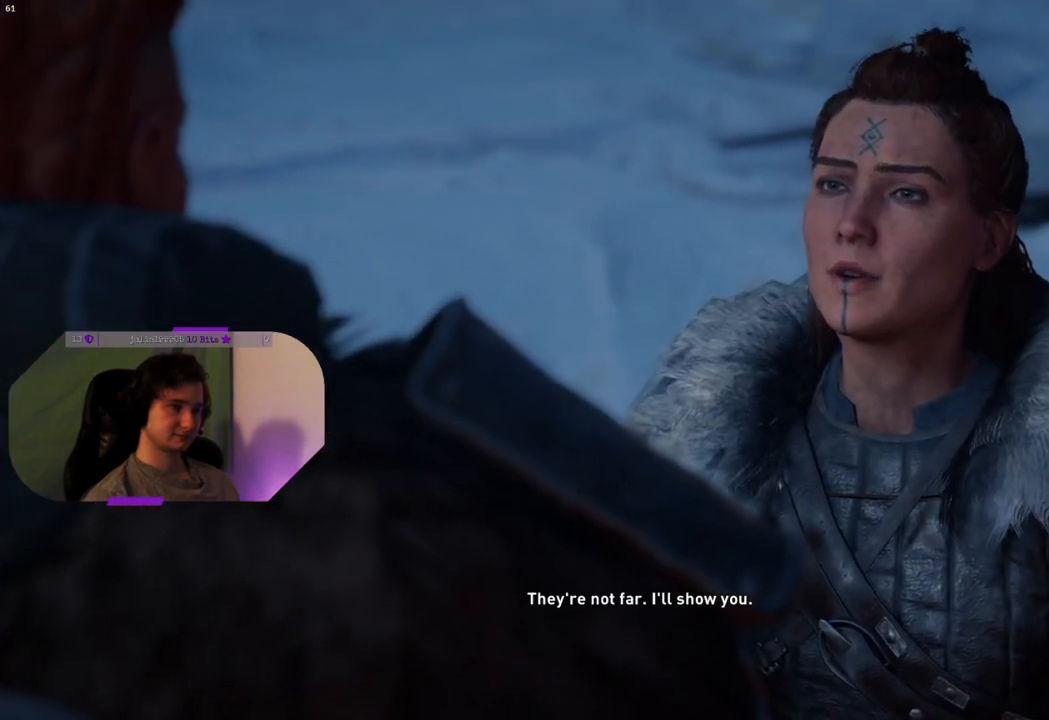
{"buttons": [], "left_stick": "center", "right_stick": "center", "events": []}
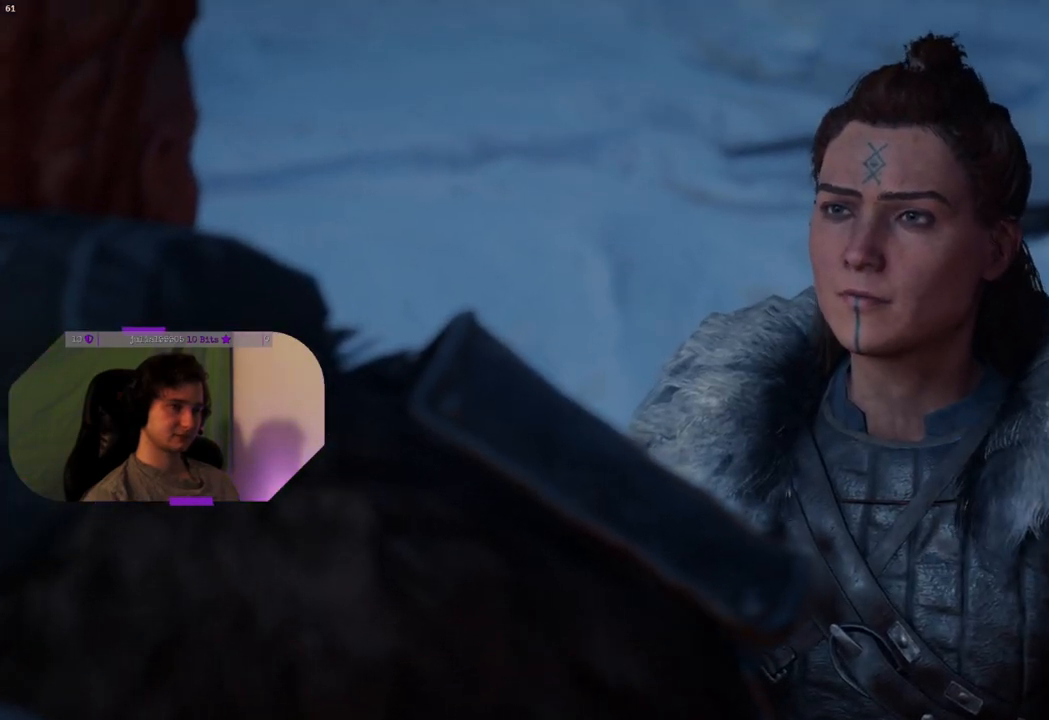
{"buttons": [], "left_stick": "center", "right_stick": "center", "events": []}
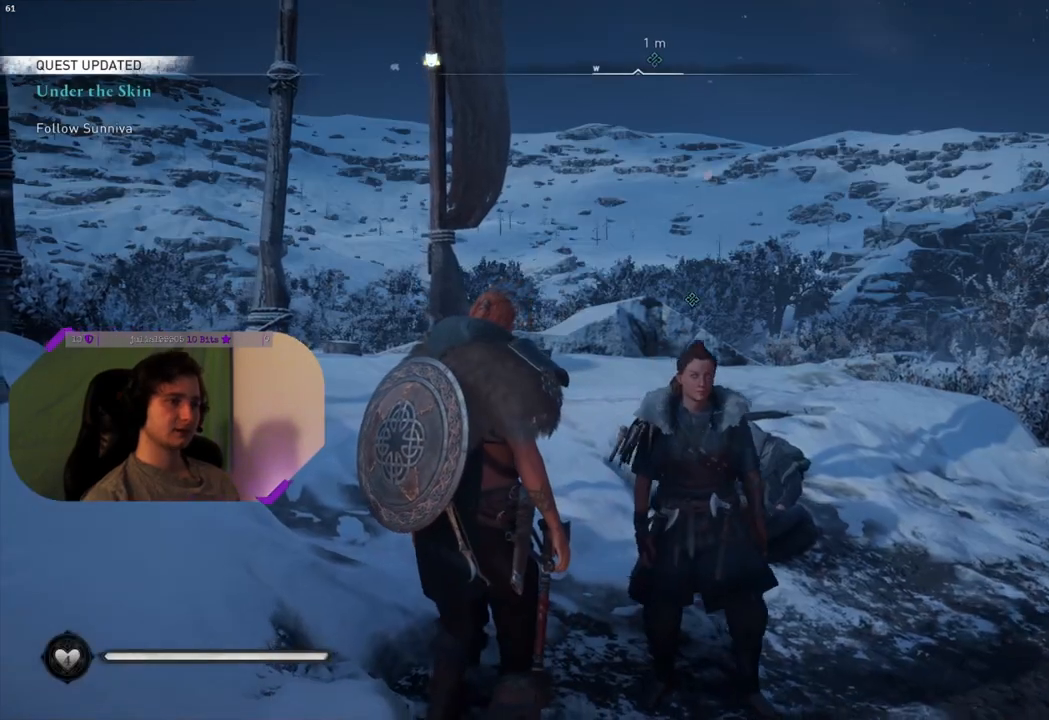
{"buttons": [], "left_stick": "center", "right_stick": "right", "events": [[183, "right_stick", "right"]]}
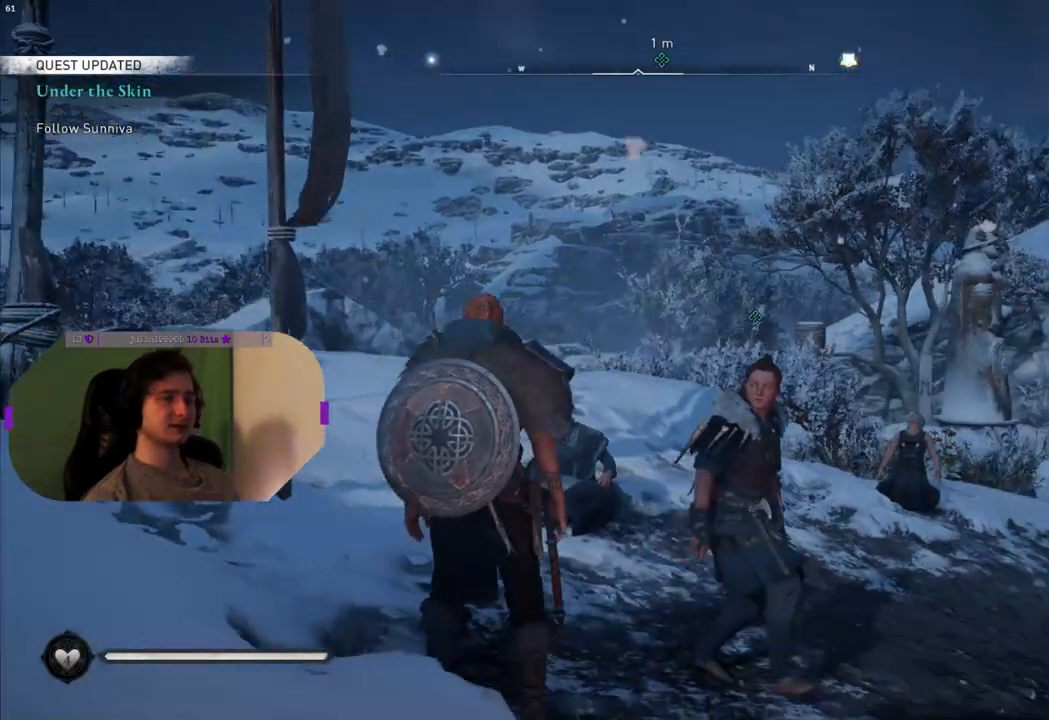
{"buttons": [], "left_stick": "up", "right_stick": "down-right", "events": [[267, "right_stick", "center"], [433, "left_stick", "up"], [433, "right_stick", "down-right"]]}
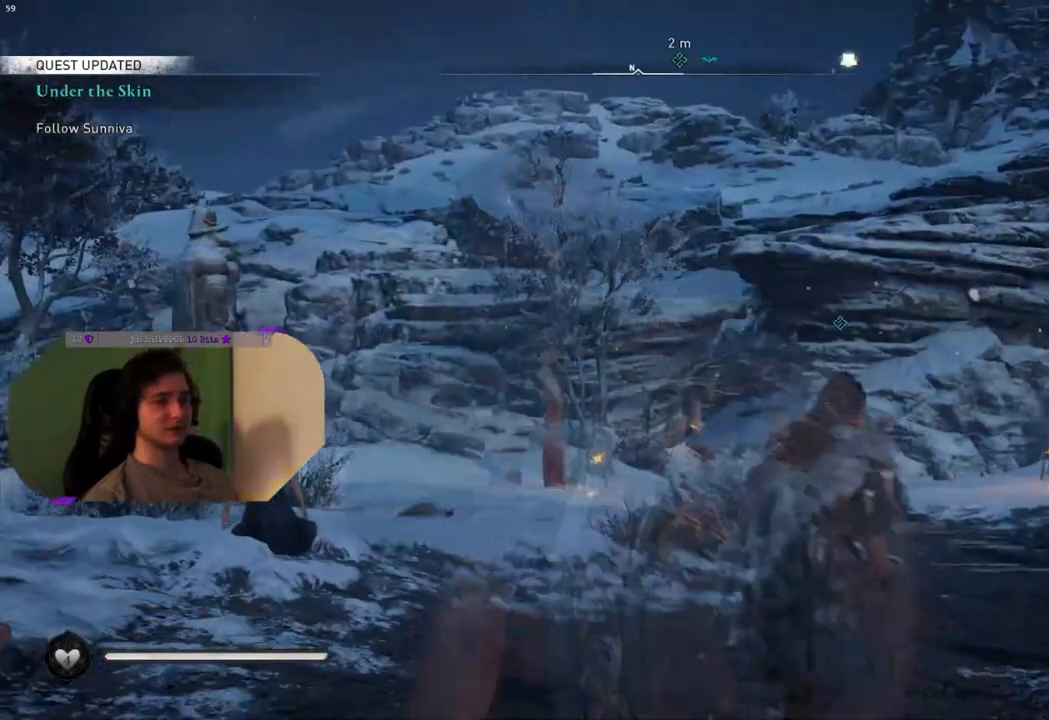
{"buttons": [], "left_stick": "up", "right_stick": "center", "events": [[183, "right_stick", "center"]]}
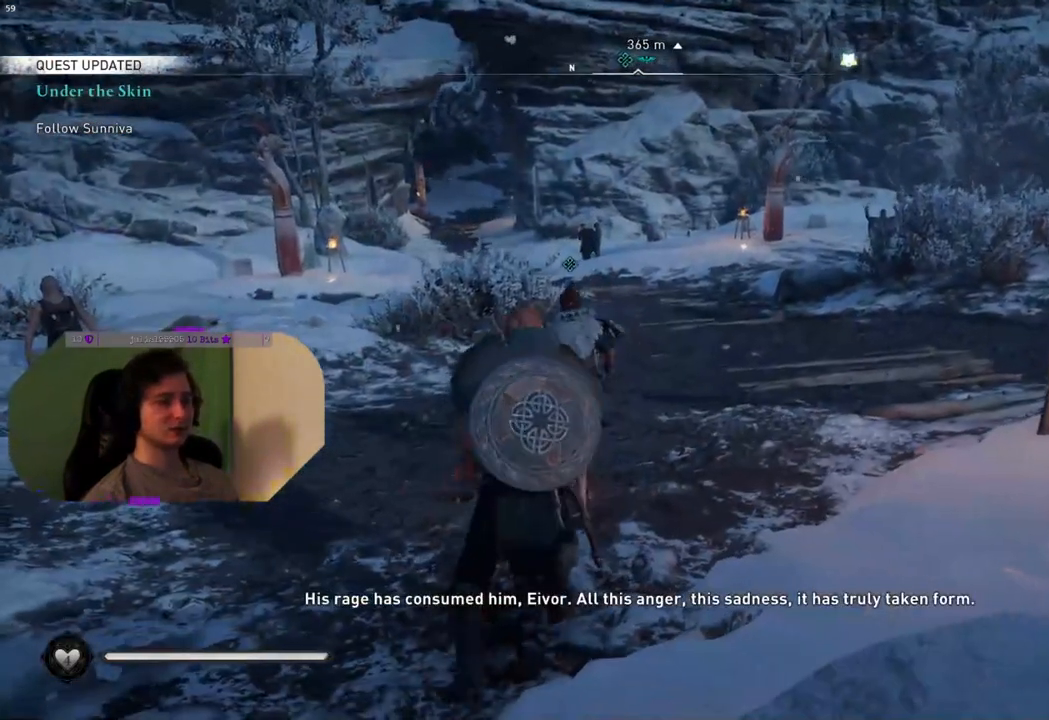
{"buttons": [], "left_stick": "up", "right_stick": "center", "events": []}
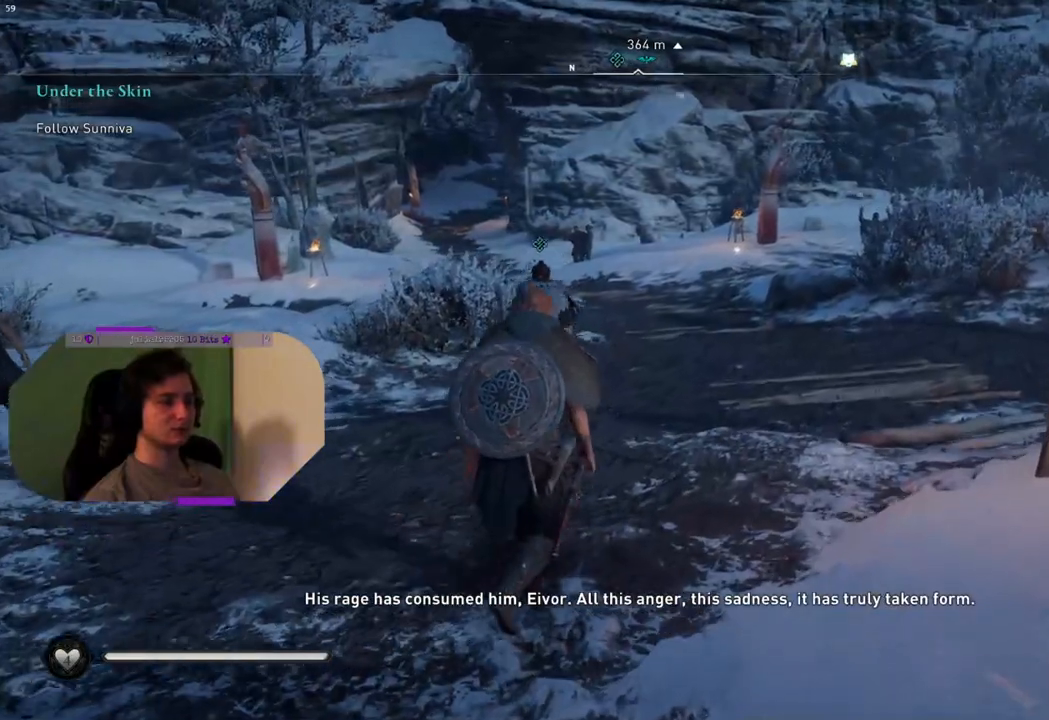
{"buttons": [], "left_stick": "up", "right_stick": "left", "events": [[50, "right_stick", "left"]]}
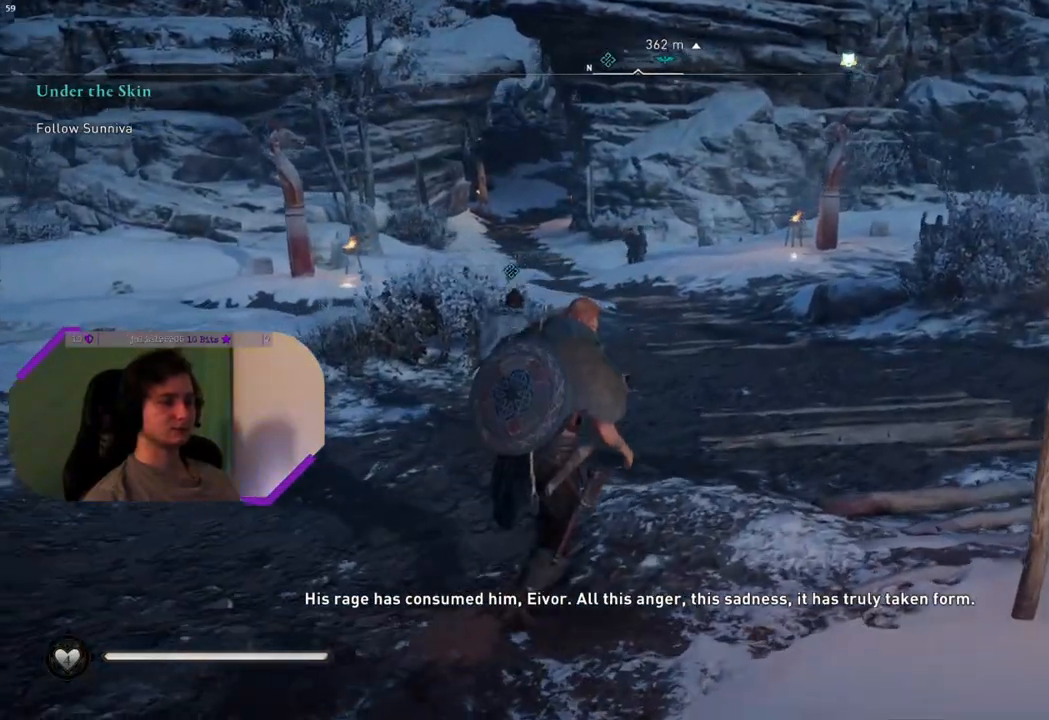
{"buttons": [], "left_stick": "up", "right_stick": "left", "events": []}
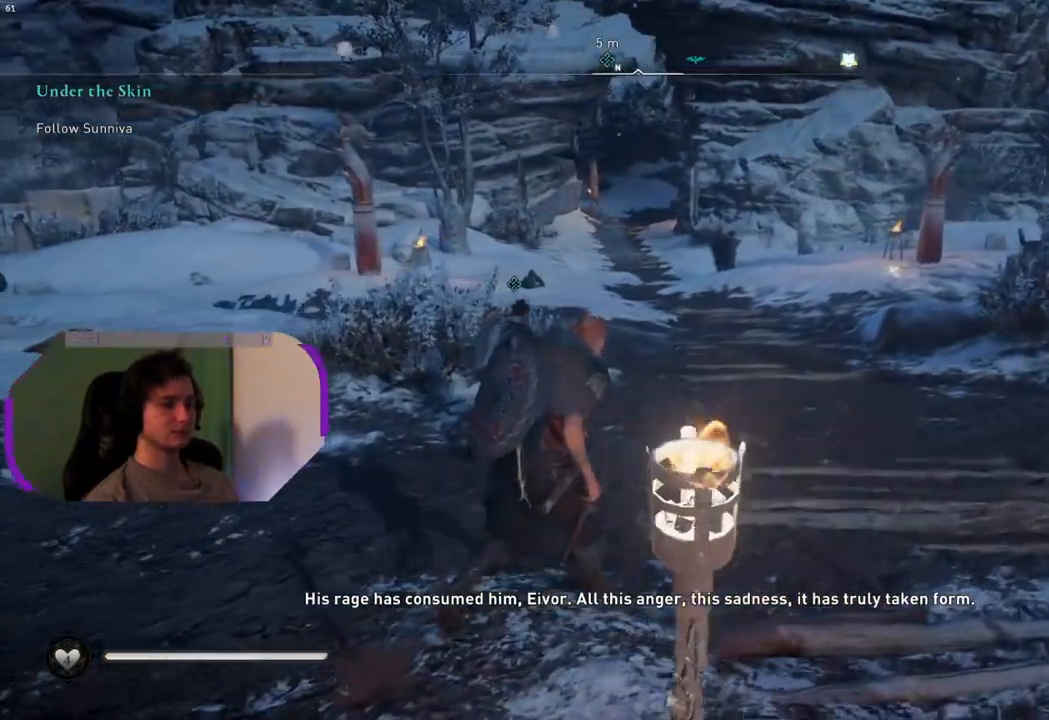
{"buttons": [], "left_stick": "up", "right_stick": "left", "events": []}
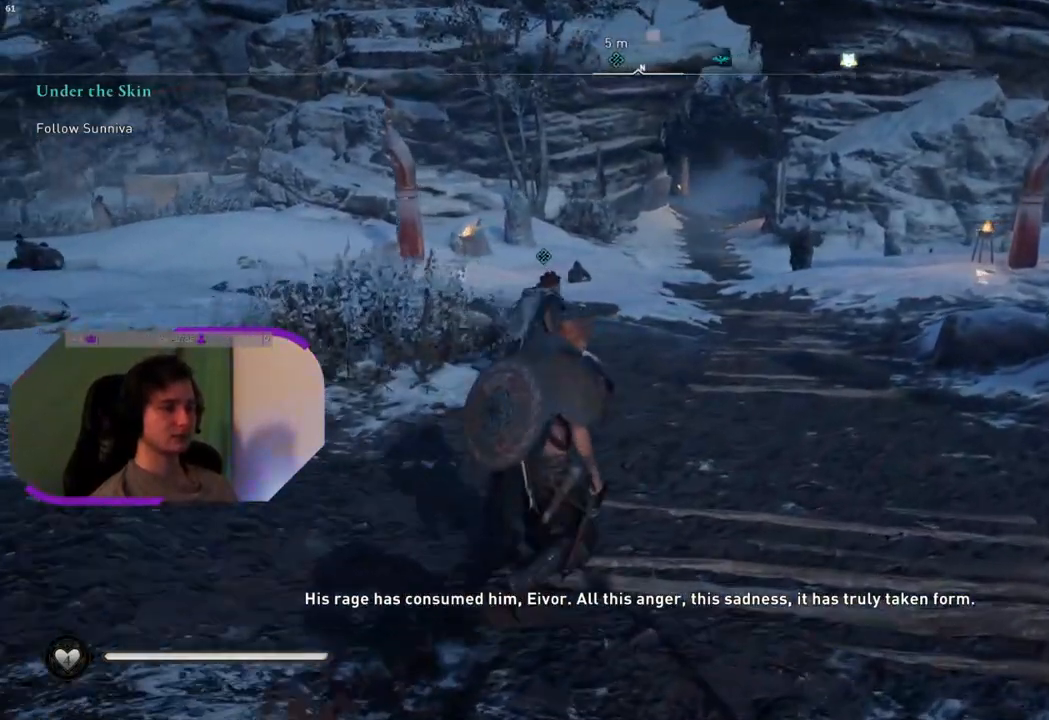
{"buttons": [], "left_stick": "up", "right_stick": "center", "events": [[300, "right_stick", "center"]]}
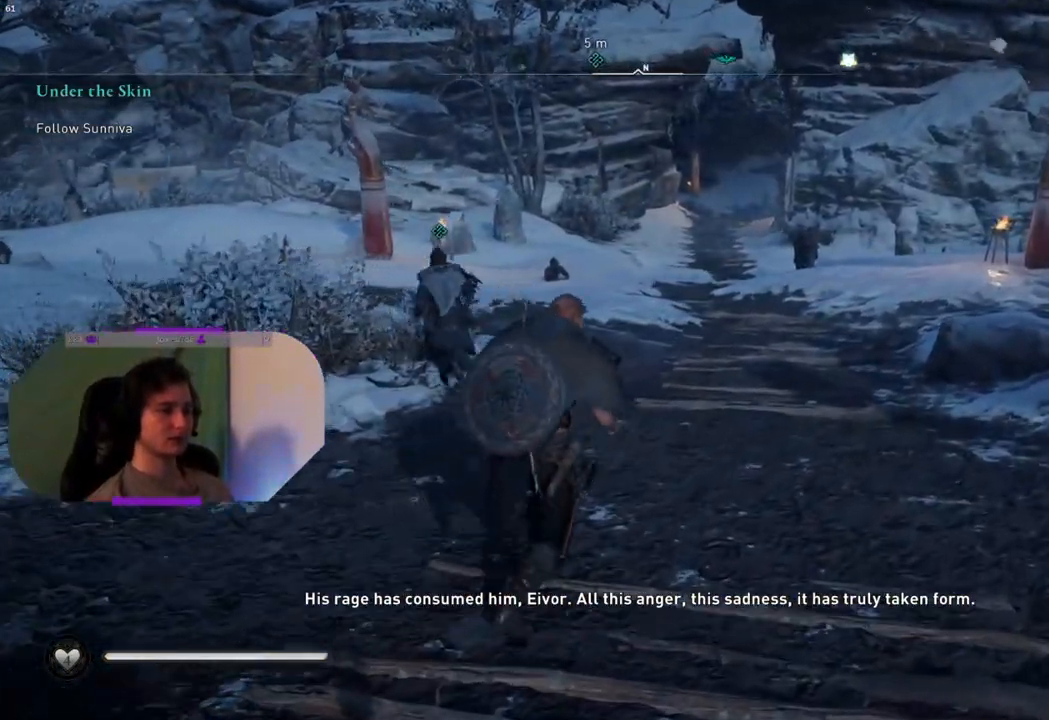
{"buttons": [], "left_stick": "up", "right_stick": "left", "events": [[250, "right_stick", "left"]]}
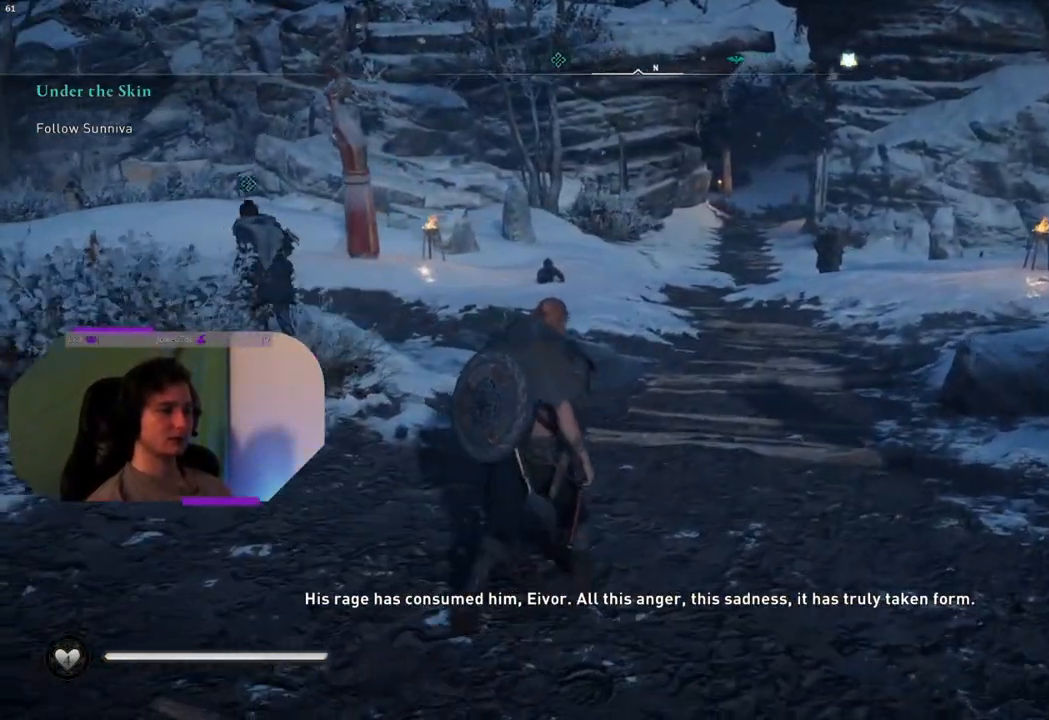
{"buttons": [], "left_stick": "up", "right_stick": "left", "events": [[167, "L3", "down"], [317, "L3", "up"]]}
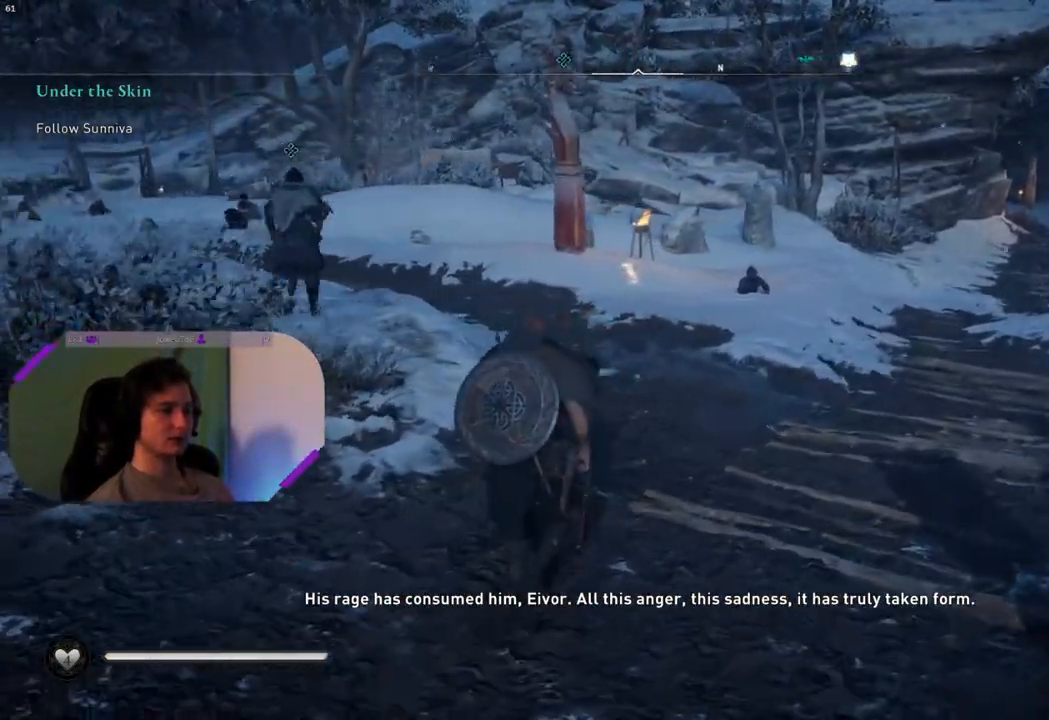
{"buttons": [], "left_stick": "up", "right_stick": "left", "events": []}
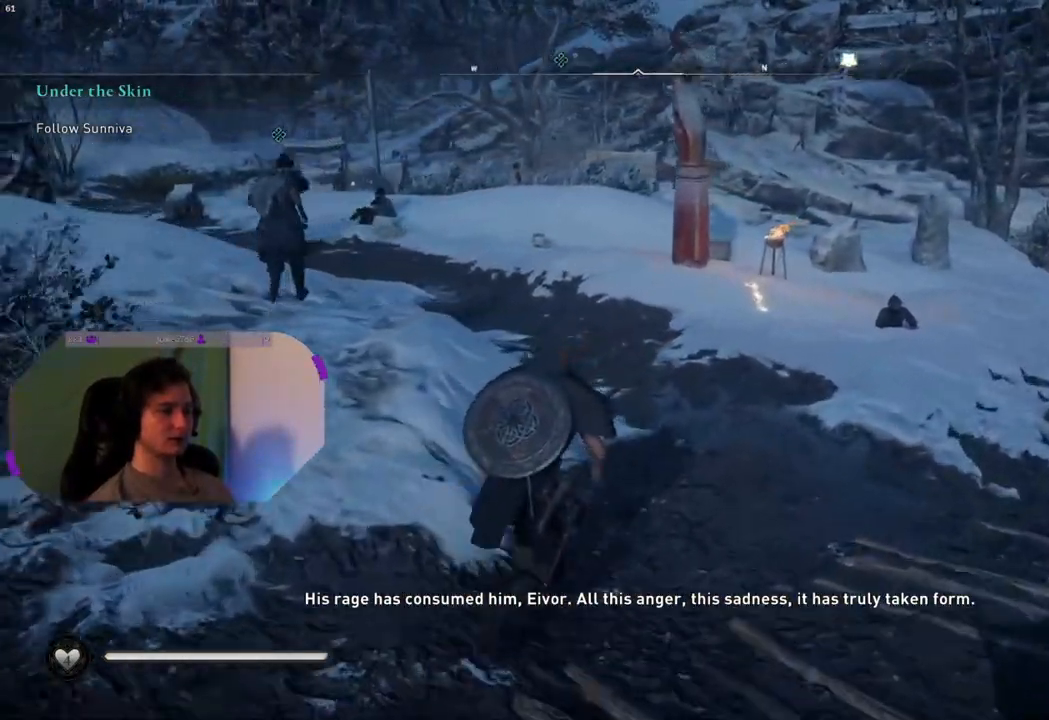
{"buttons": [], "left_stick": "up", "right_stick": "left", "events": []}
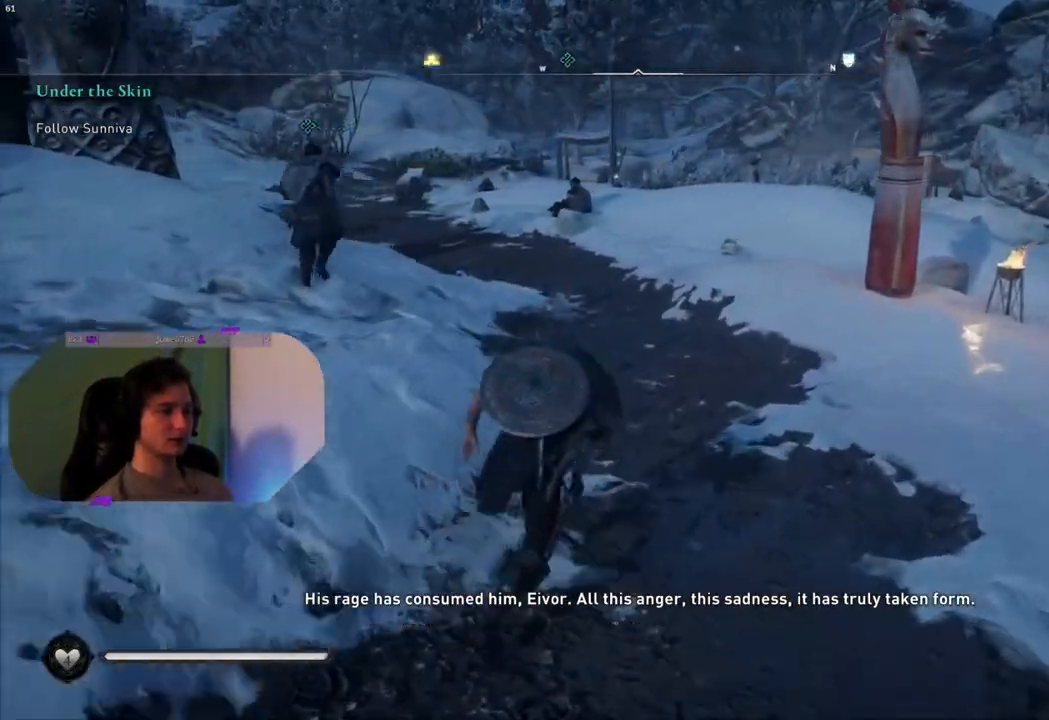
{"buttons": [], "left_stick": "up", "right_stick": "left", "events": []}
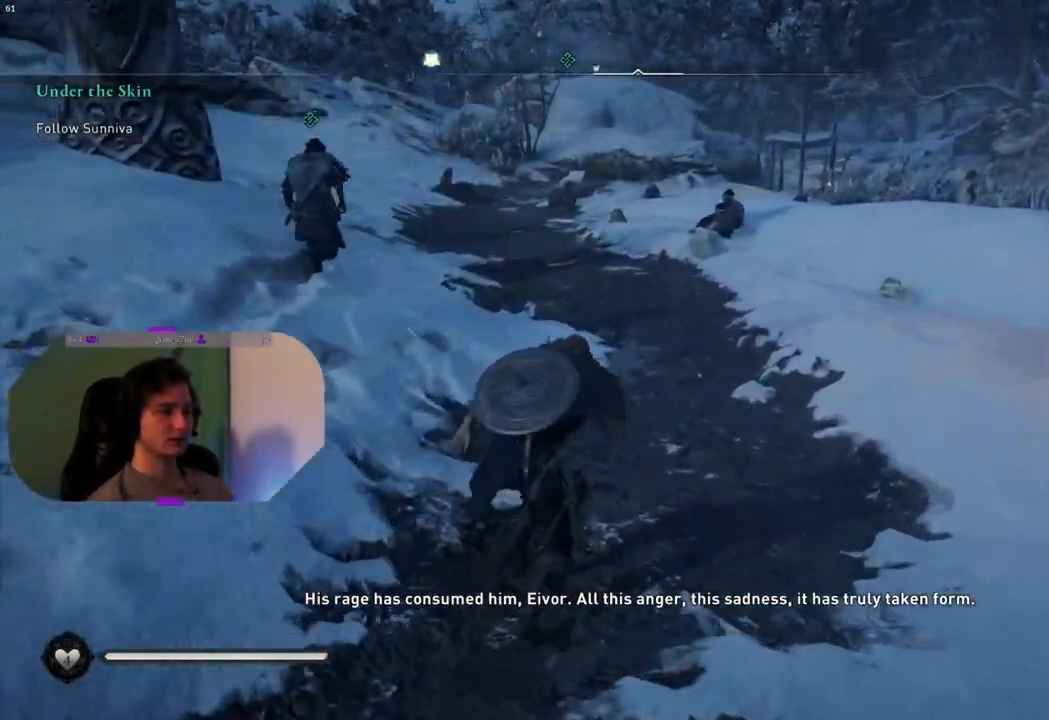
{"buttons": [], "left_stick": "up", "right_stick": "left", "events": []}
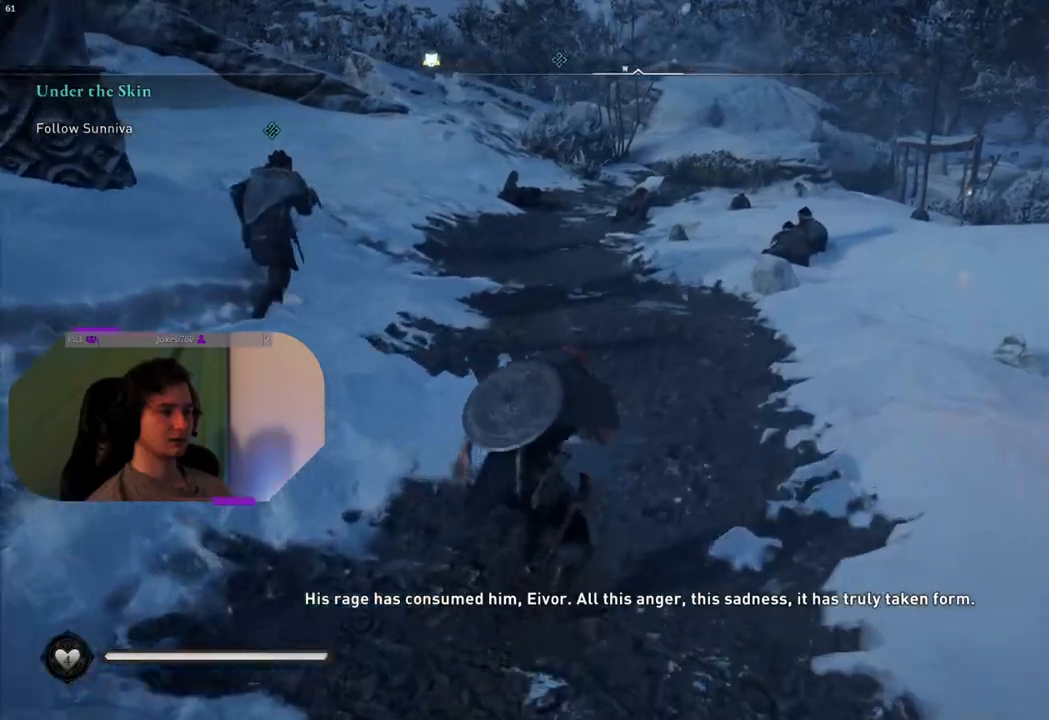
{"buttons": [], "left_stick": "up", "right_stick": "center", "events": [[133, "right_stick", "center"]]}
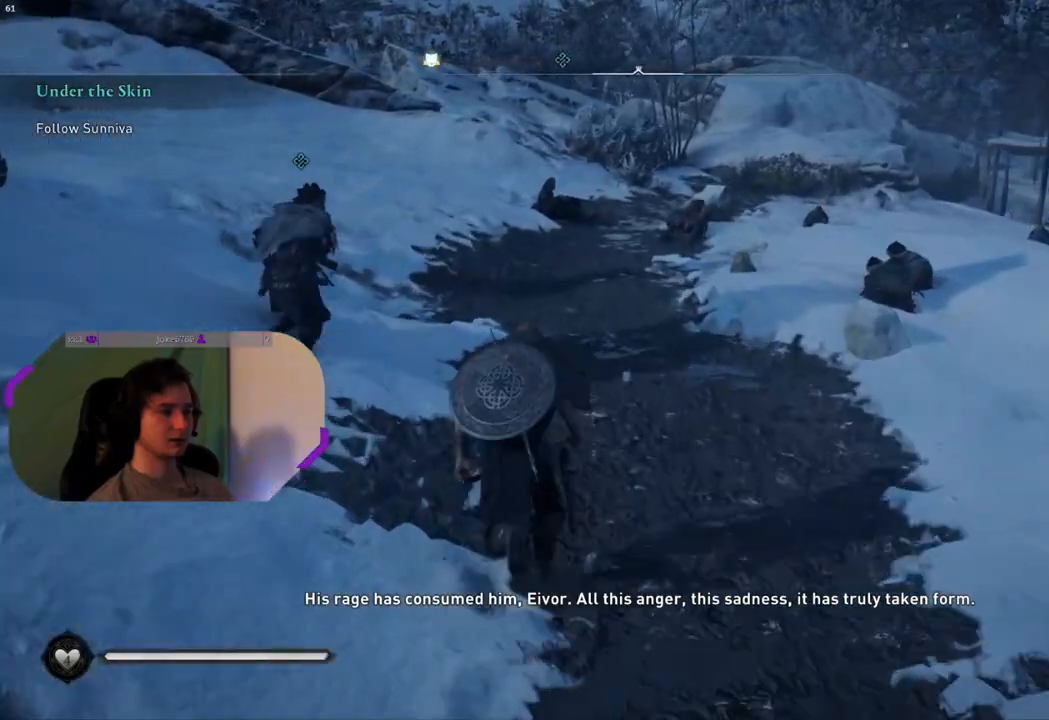
{"buttons": [], "left_stick": "up", "right_stick": "right", "events": [[83, "right_stick", "right"], [267, "right_stick", "center"], [483, "right_stick", "right"]]}
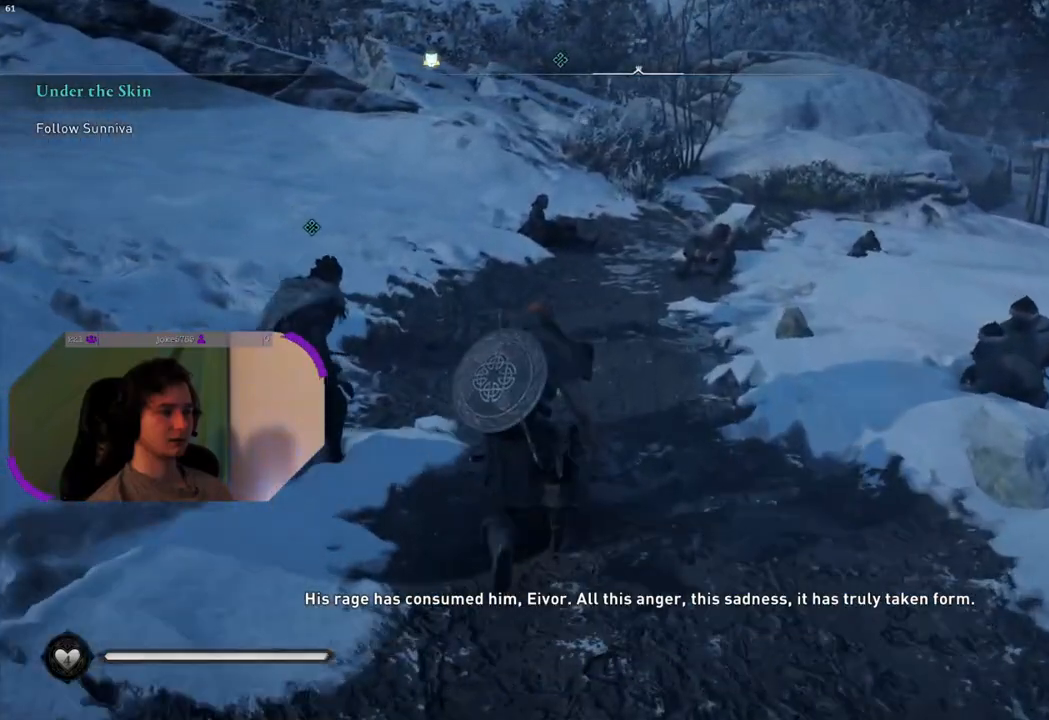
{"buttons": [], "left_stick": "up", "right_stick": "right", "events": []}
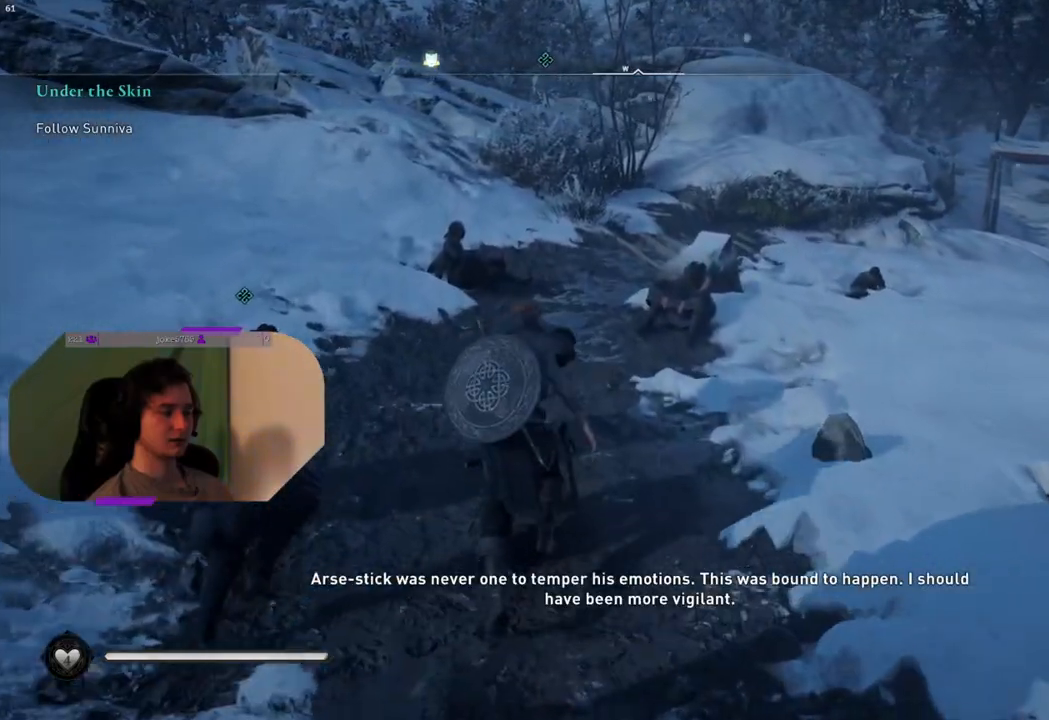
{"buttons": [], "left_stick": "up", "right_stick": "right", "events": []}
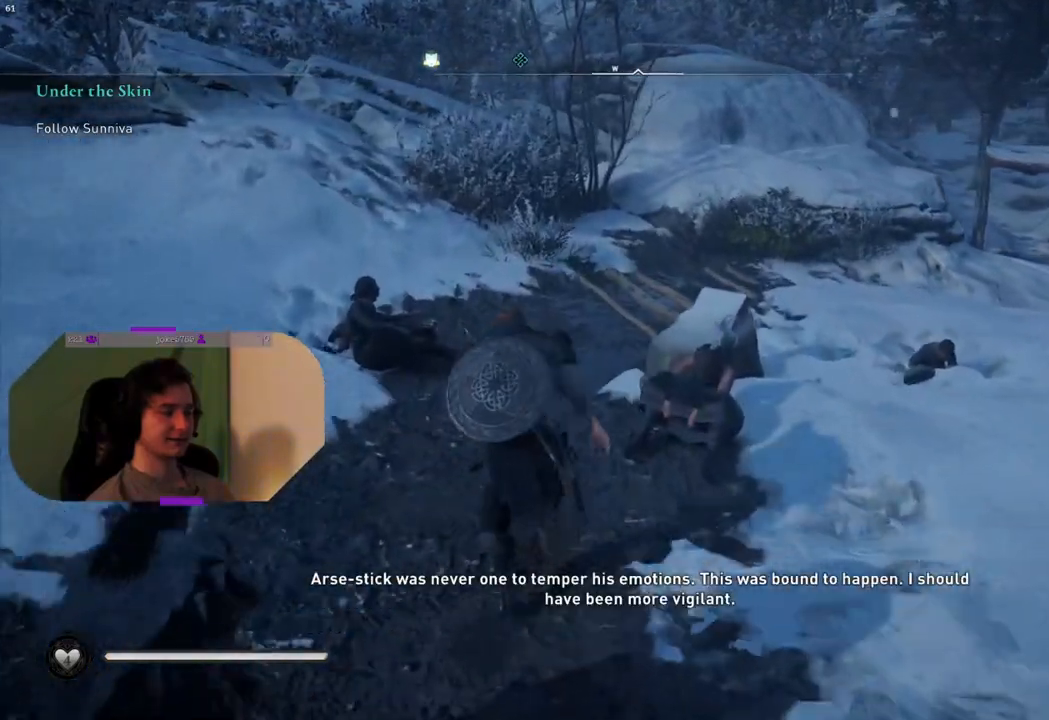
{"buttons": [], "left_stick": "up", "right_stick": "right", "events": []}
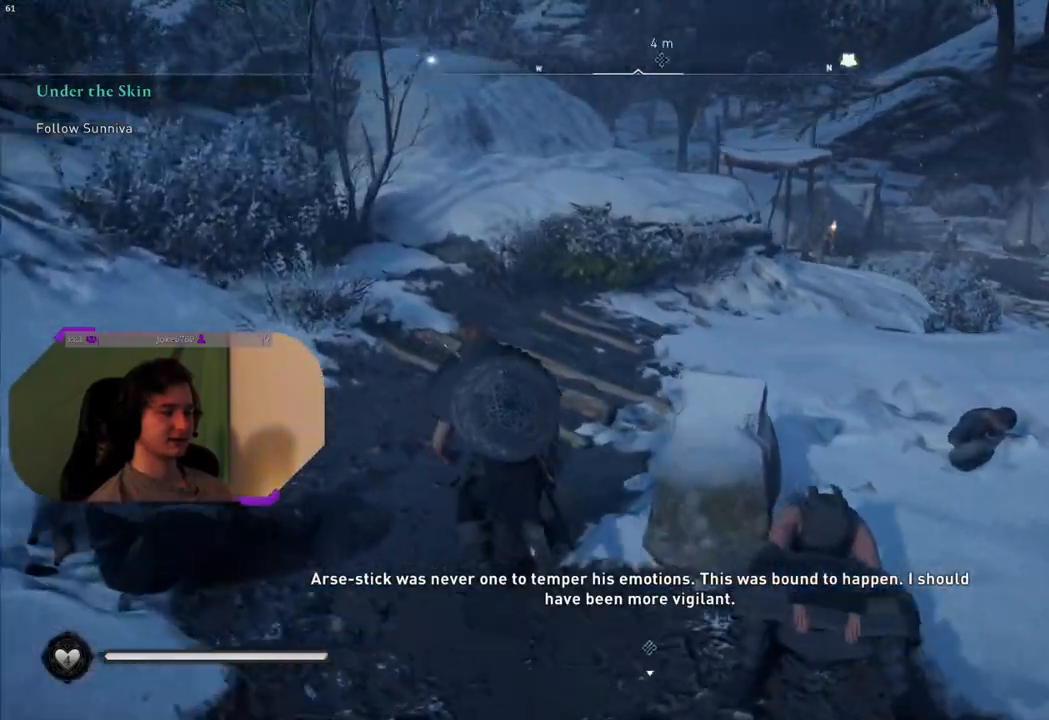
{"buttons": [], "left_stick": "up", "right_stick": "right", "events": []}